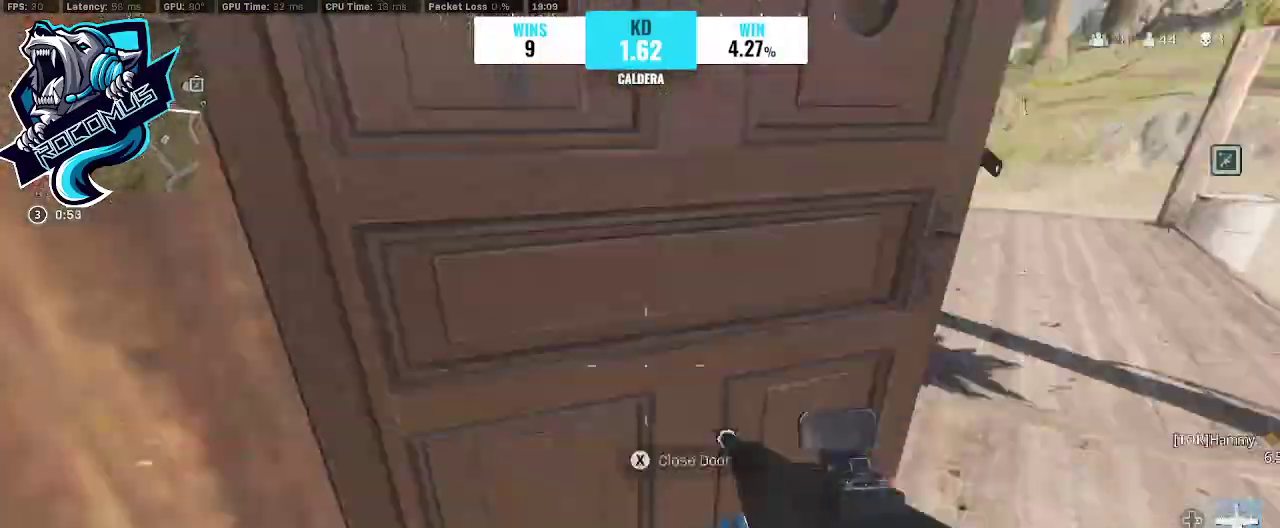
Gameplay with a controller (PlayStation layout); each line is a JSON object with the inputs held at the frame after it. "events" lists button and stick changes between this image and that frame as [ms after this image, input, new state], when the widget could be followed in between.
{"buttons": [], "left_stick": "center", "right_stick": "up-right", "events": [[33, "left_stick", "down"], [67, "right_stick", "center"], [133, "left_stick", "down-right"], [200, "SQUARE", "down"], [267, "SQUARE", "up"], [333, "left_stick", "center"], [433, "right_stick", "up-right"]]}
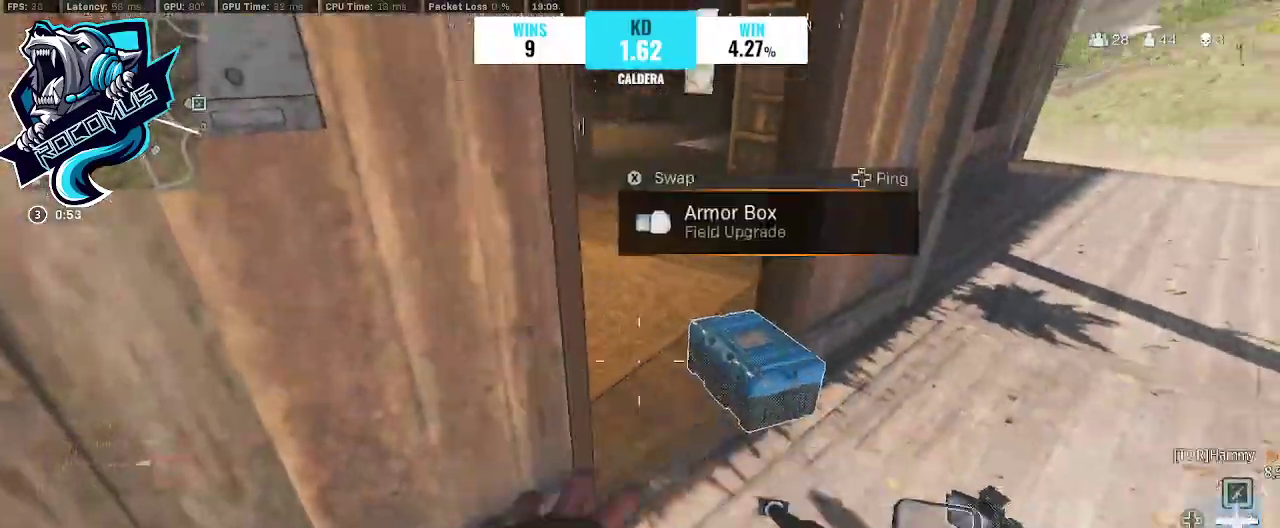
{"buttons": ["TRIANGLE"], "left_stick": "up-right", "right_stick": "right", "events": [[33, "left_stick", "left"], [267, "TRIANGLE", "down"], [267, "left_stick", "up-left"], [300, "L3", "down"], [300, "right_stick", "right"], [467, "L3", "up"], [467, "left_stick", "up-right"]]}
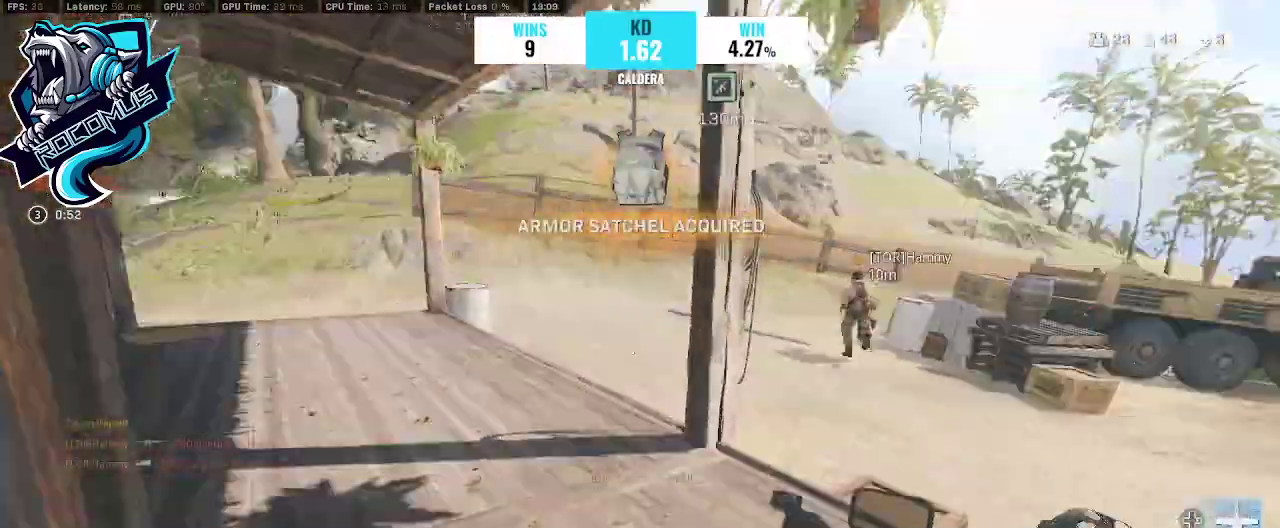
{"buttons": ["TRIANGLE"], "left_stick": "up-right", "right_stick": "left", "events": [[133, "L3", "down"], [200, "right_stick", "center"], [300, "L3", "up"], [433, "right_stick", "left"]]}
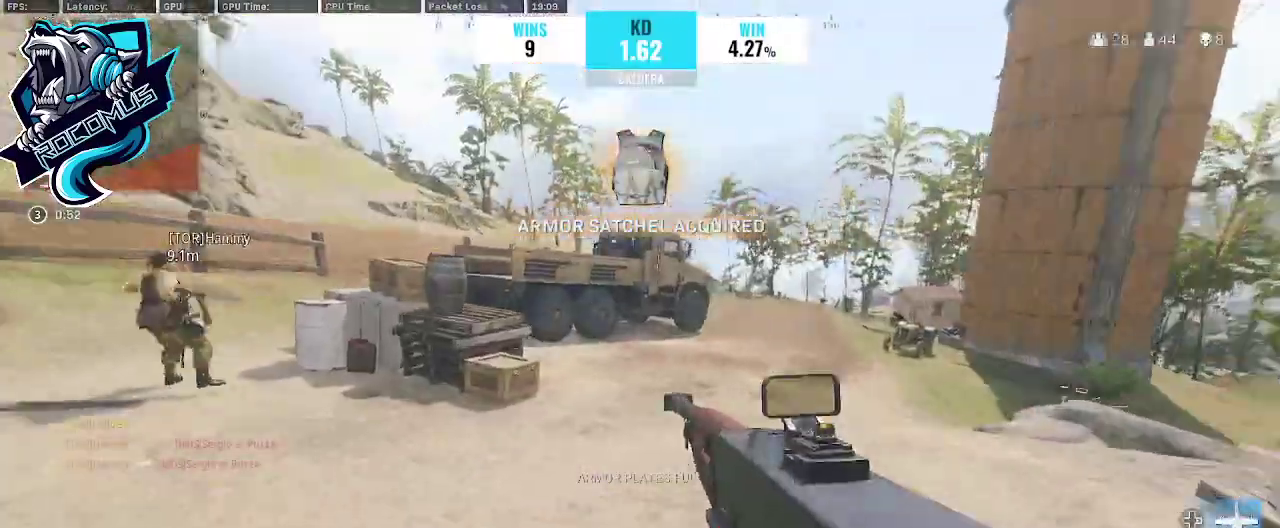
{"buttons": [], "left_stick": "up", "right_stick": "center", "events": [[67, "right_stick", "center"], [100, "left_stick", "up"], [133, "TRIANGLE", "up"], [300, "right_stick", "right"], [400, "right_stick", "center"]]}
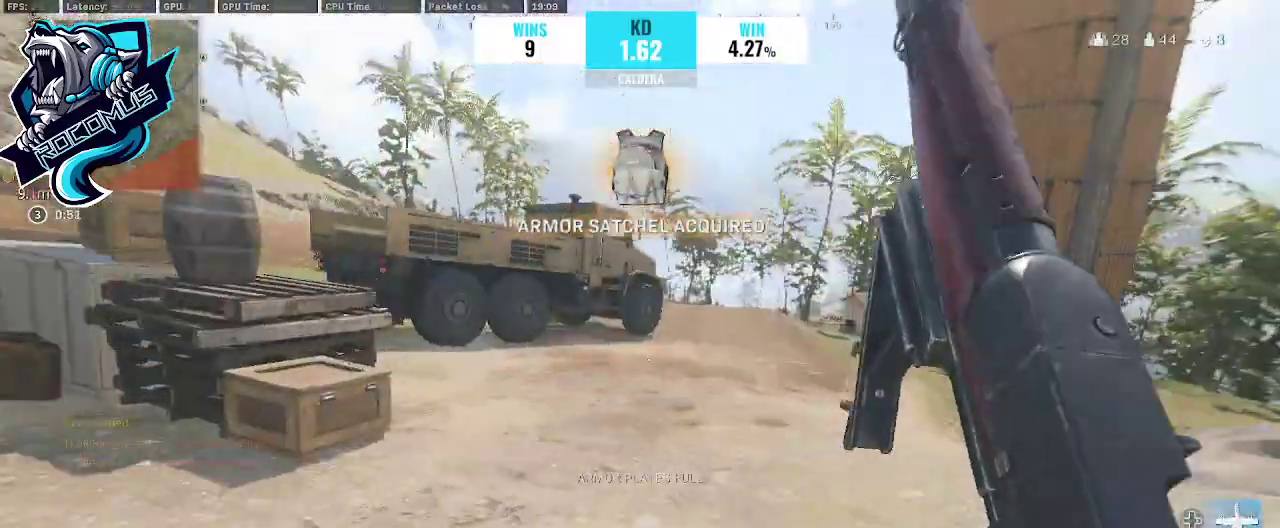
{"buttons": [], "left_stick": "up-right", "right_stick": "center", "events": [[67, "right_stick", "left"], [133, "R3", "down"], [200, "R3", "up"], [300, "R3", "down"], [333, "right_stick", "center"], [400, "CROSS", "down"], [400, "R3", "up"], [400, "left_stick", "up-right"], [433, "CROSS", "up"]]}
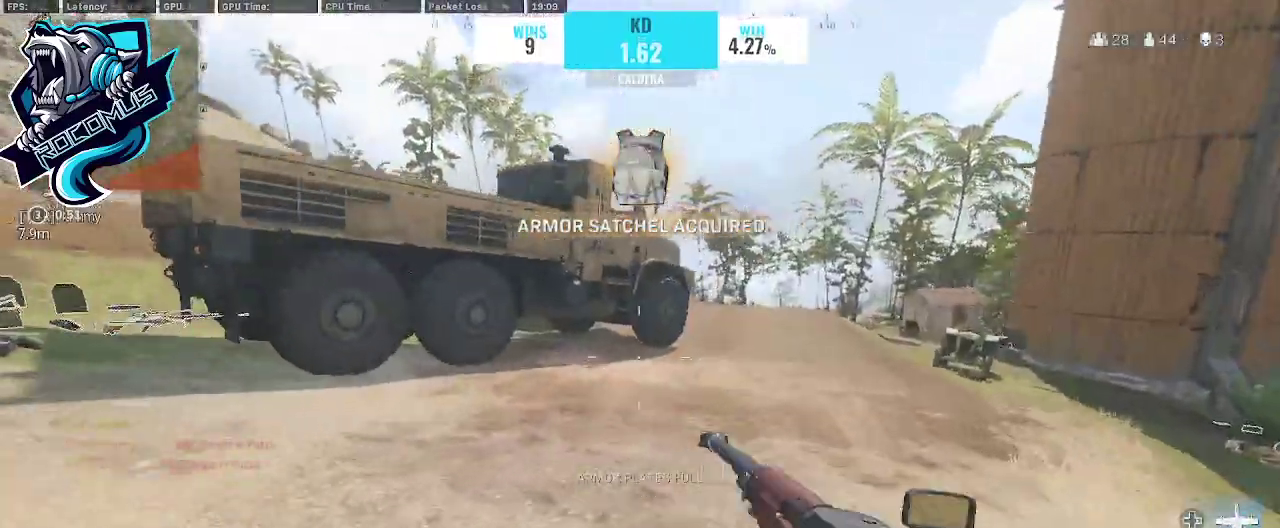
{"buttons": [], "left_stick": "up-right", "right_stick": "center", "events": [[67, "left_stick", "right"], [467, "left_stick", "up-right"]]}
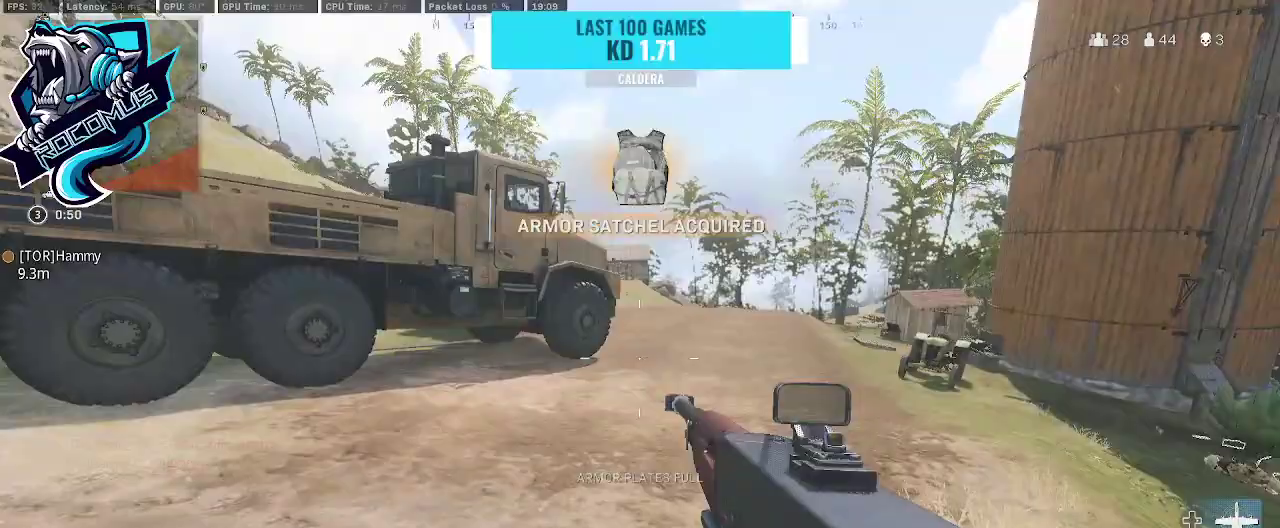
{"buttons": [], "left_stick": "up", "right_stick": "right", "events": [[33, "right_stick", "right"], [100, "right_stick", "center"], [133, "left_stick", "up"], [233, "R3", "down"], [333, "R3", "up"], [400, "R3", "down"], [433, "right_stick", "right"], [467, "R3", "up"]]}
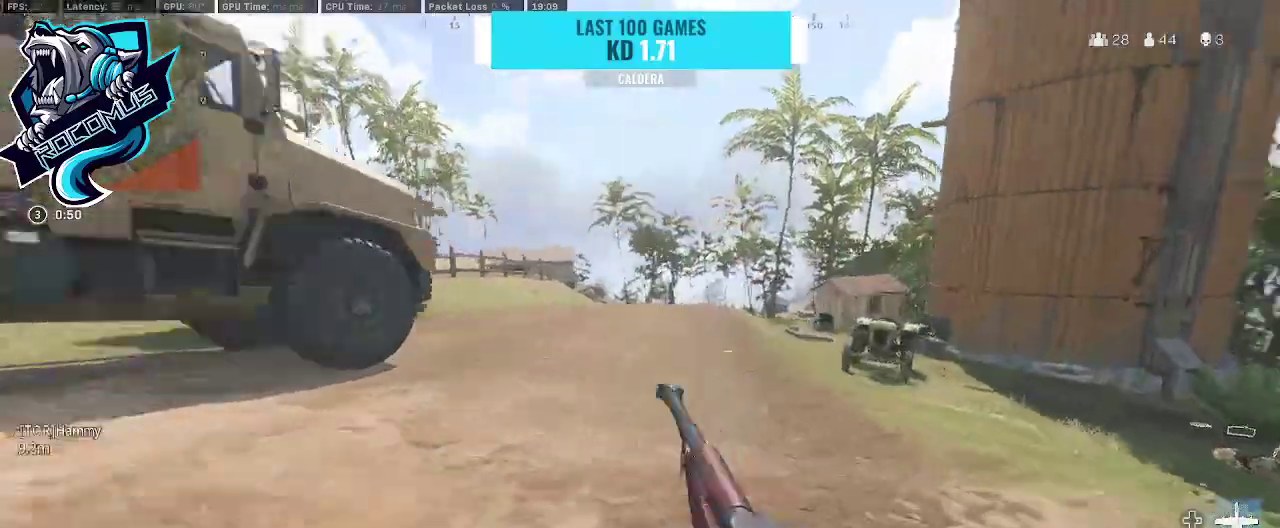
{"buttons": [], "left_stick": "up", "right_stick": "center", "events": [[33, "CROSS", "down"], [133, "CROSS", "up"], [133, "right_stick", "center"], [333, "TRIANGLE", "down"], [467, "TRIANGLE", "up"]]}
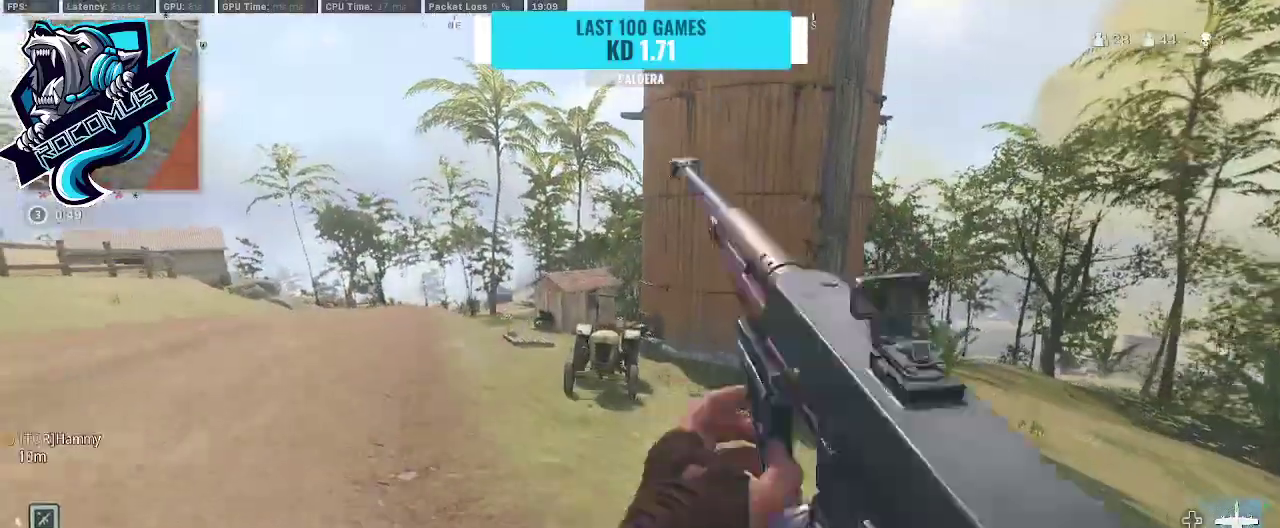
{"buttons": [], "left_stick": "up", "right_stick": "center", "events": [[300, "right_stick", "right"], [433, "right_stick", "center"]]}
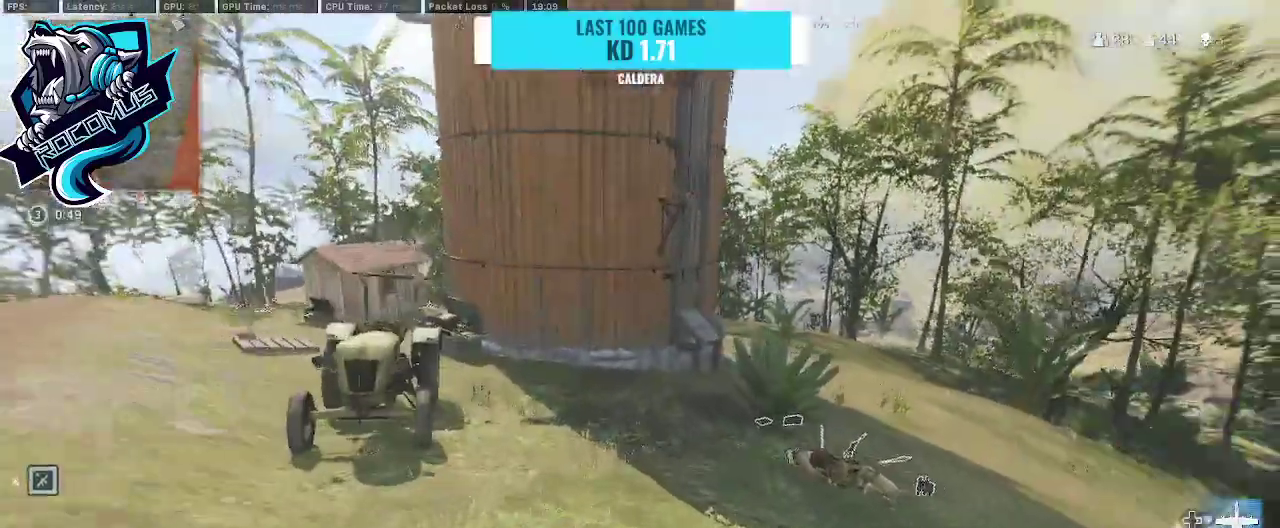
{"buttons": ["R3"], "left_stick": "up", "right_stick": "left", "events": [[67, "right_stick", "left"], [233, "R3", "down"], [333, "R3", "up"], [400, "R3", "down"]]}
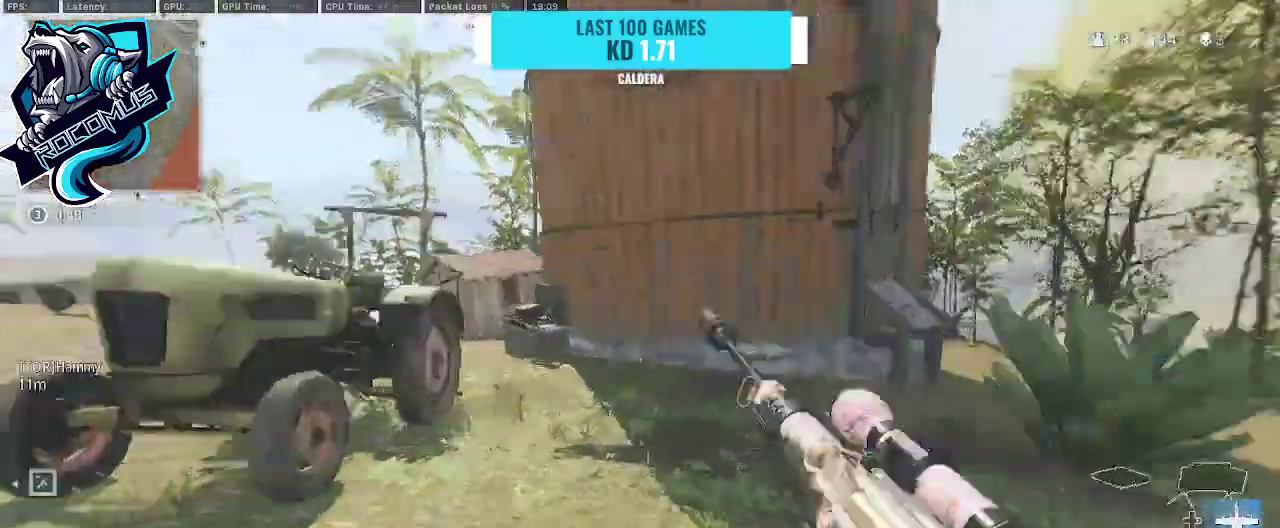
{"buttons": [], "left_stick": "up", "right_stick": "center", "events": [[33, "CROSS", "down"], [33, "R3", "up"], [67, "right_stick", "center"], [167, "CROSS", "up"]]}
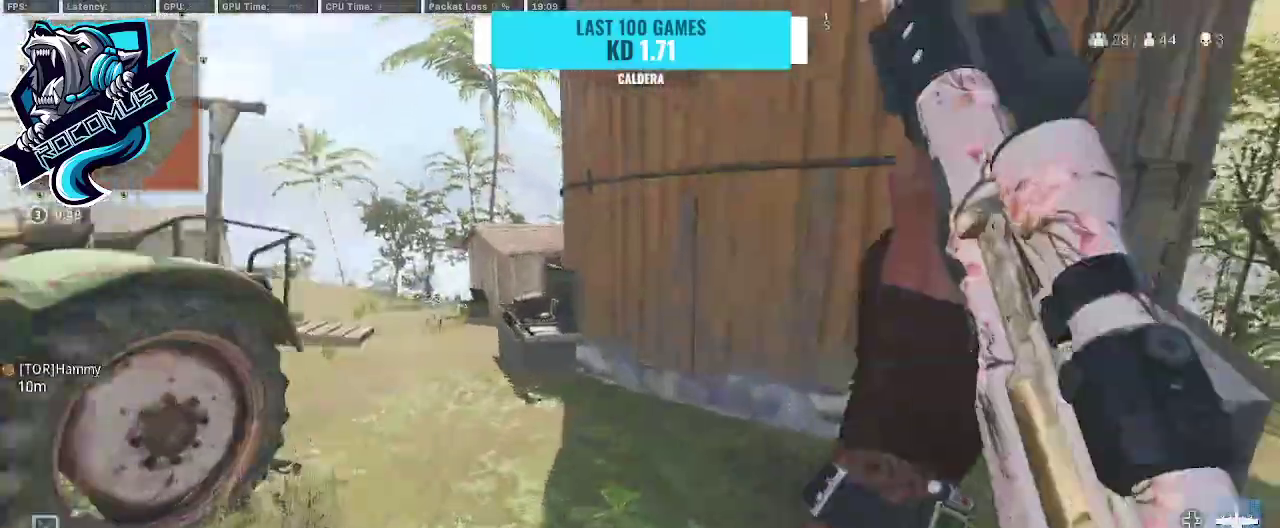
{"buttons": ["SQUARE"], "left_stick": "center", "right_stick": "center", "events": [[33, "right_stick", "down-left"], [233, "right_stick", "center"], [467, "SQUARE", "down"], [500, "left_stick", "center"]]}
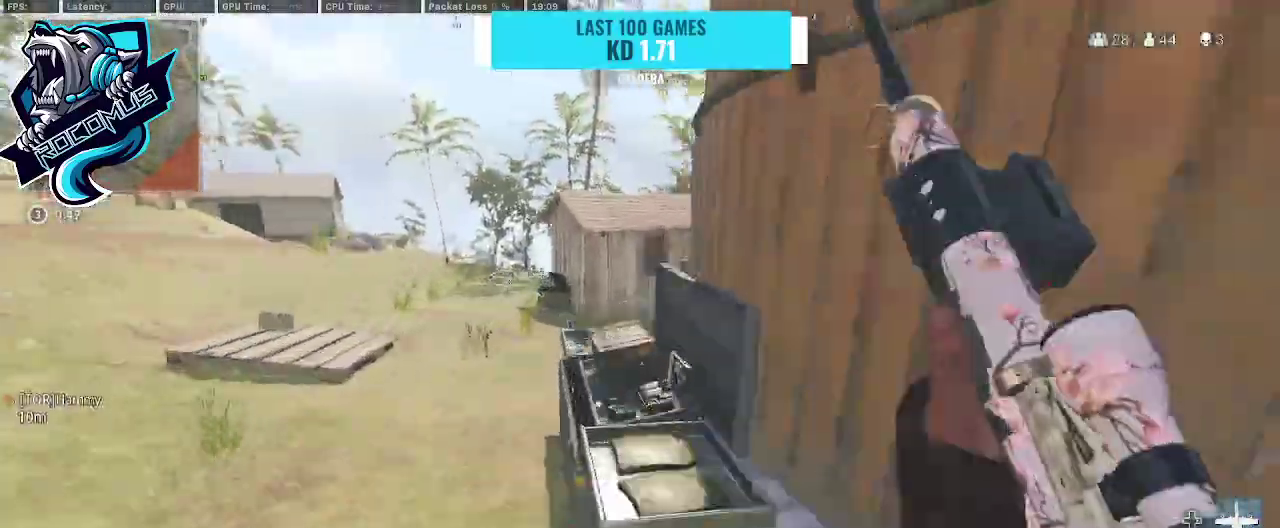
{"buttons": ["DPAD_UP"], "left_stick": "center", "right_stick": "center", "events": [[100, "SQUARE", "up"], [433, "DPAD_UP", "down"]]}
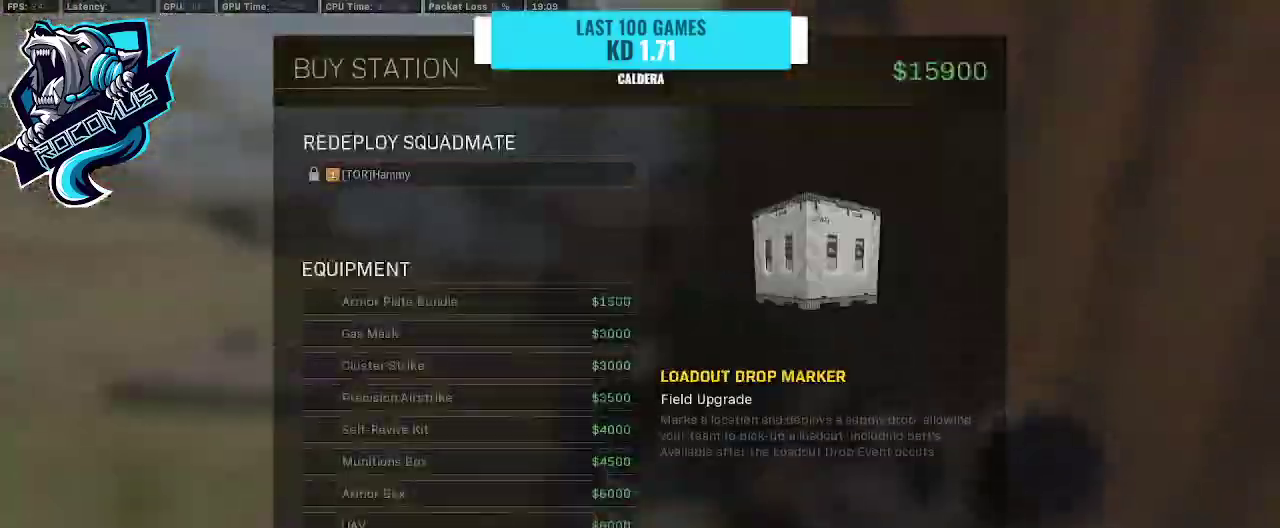
{"buttons": ["CROSS"], "left_stick": "center", "right_stick": "center", "events": [[33, "DPAD_UP", "up"], [267, "CROSS", "down"], [400, "CROSS", "up"], [467, "CROSS", "down"]]}
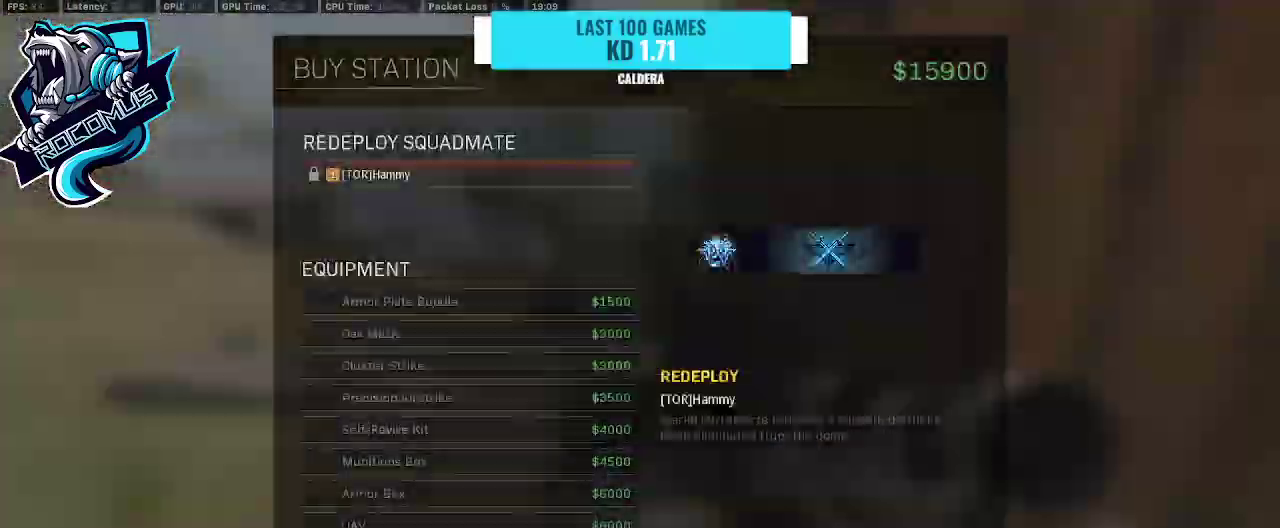
{"buttons": [], "left_stick": "down", "right_stick": "center", "events": [[33, "CROSS", "up"], [200, "right_stick", "left"], [333, "L2", "down"], [367, "R2", "down"], [367, "left_stick", "left"], [467, "L2", "up"], [467, "R2", "up"], [467, "right_stick", "center"], [500, "left_stick", "down"]]}
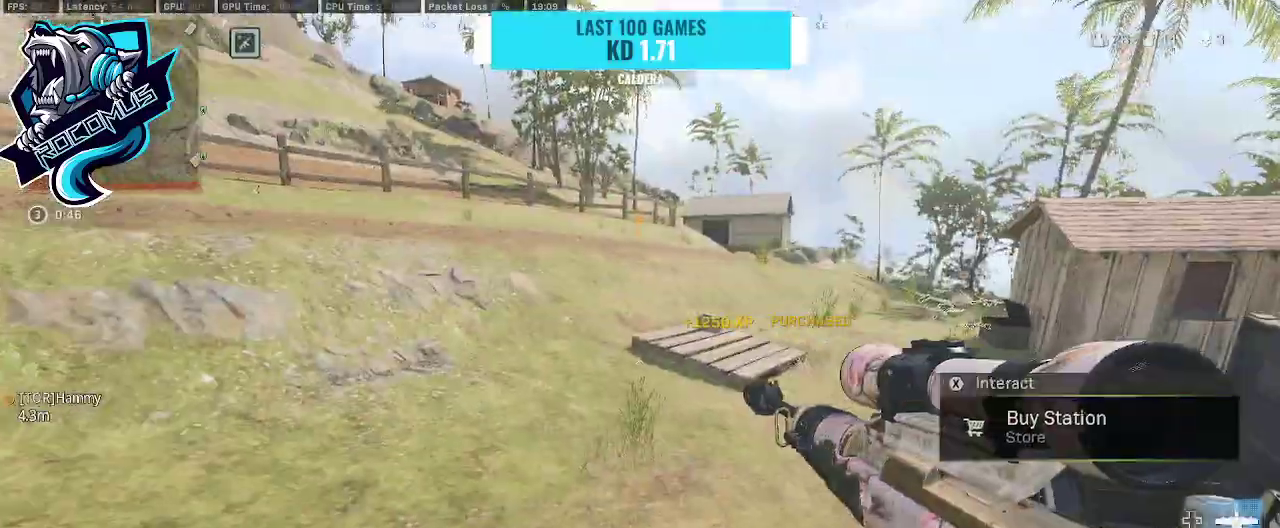
{"buttons": [], "left_stick": "down-left", "right_stick": "center", "events": [[133, "right_stick", "left"], [200, "right_stick", "up-left"], [233, "left_stick", "down-left"], [333, "right_stick", "up"], [500, "right_stick", "center"]]}
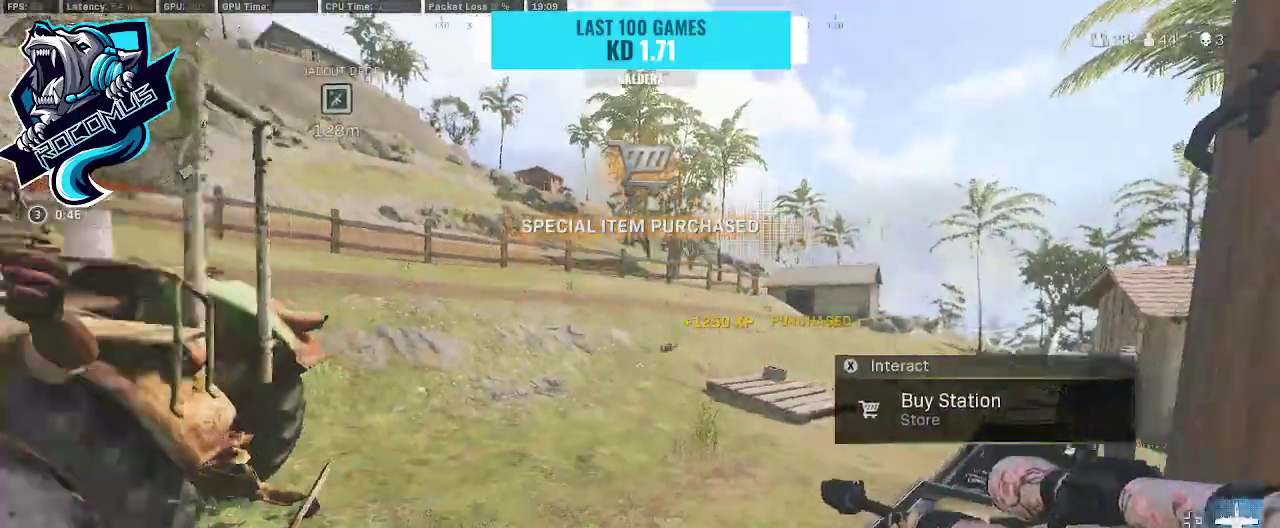
{"buttons": [], "left_stick": "up", "right_stick": "down-right", "events": [[267, "left_stick", "up-left"], [267, "right_stick", "down-right"], [400, "left_stick", "up"]]}
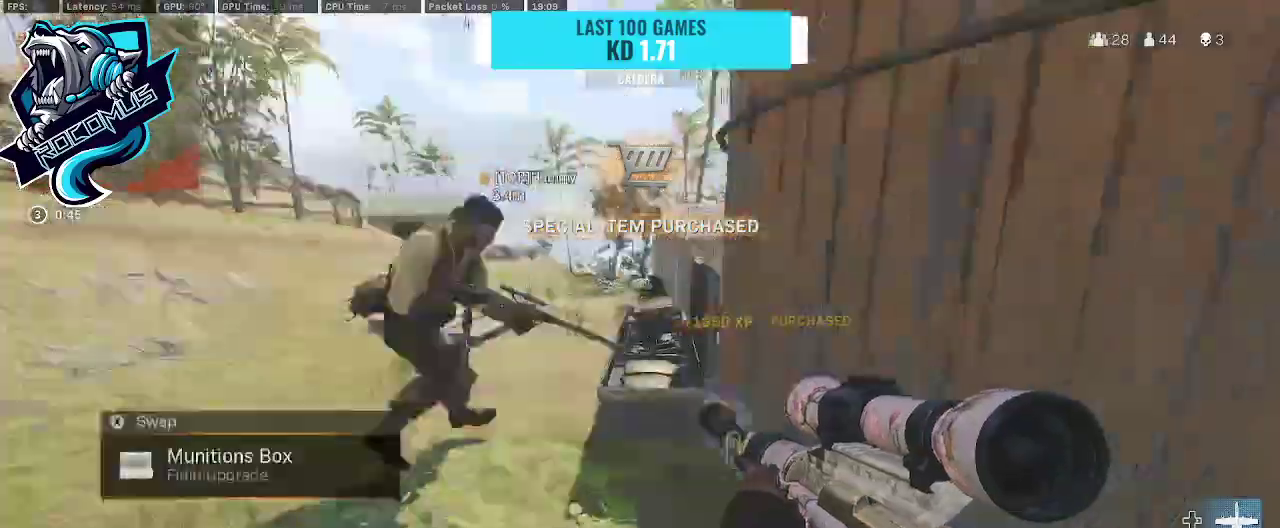
{"buttons": [], "left_stick": "up-left", "right_stick": "down-left", "events": [[33, "right_stick", "center"], [67, "left_stick", "center"], [167, "left_stick", "left"], [333, "left_stick", "up-left"], [433, "right_stick", "down-left"]]}
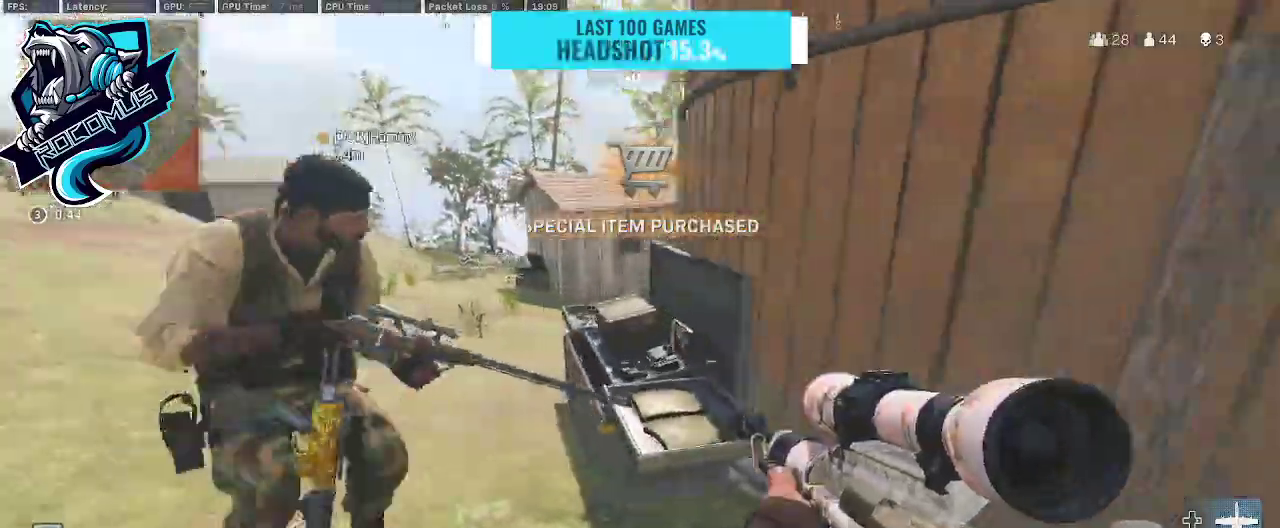
{"buttons": [], "left_stick": "down-left", "right_stick": "center", "events": [[33, "left_stick", "down-right"], [133, "right_stick", "center"], [167, "left_stick", "down"], [200, "right_stick", "left"], [267, "left_stick", "down-left"], [367, "right_stick", "center"]]}
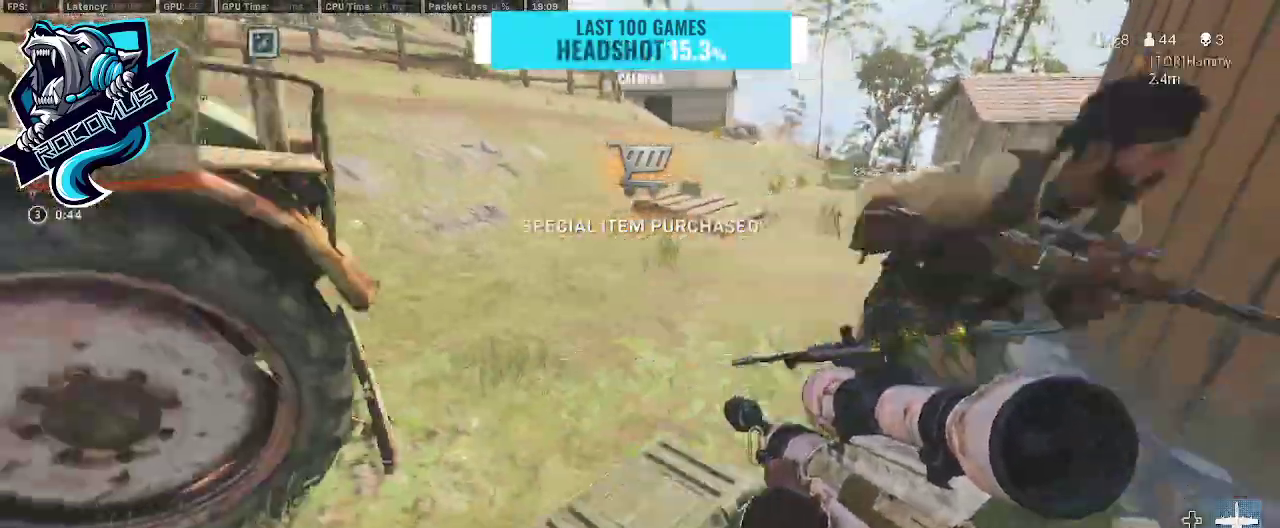
{"buttons": [], "left_stick": "up", "right_stick": "up-right", "events": [[33, "left_stick", "down"], [167, "SQUARE", "down"], [233, "SQUARE", "up"], [300, "left_stick", "center"], [433, "right_stick", "up-right"], [500, "left_stick", "up"]]}
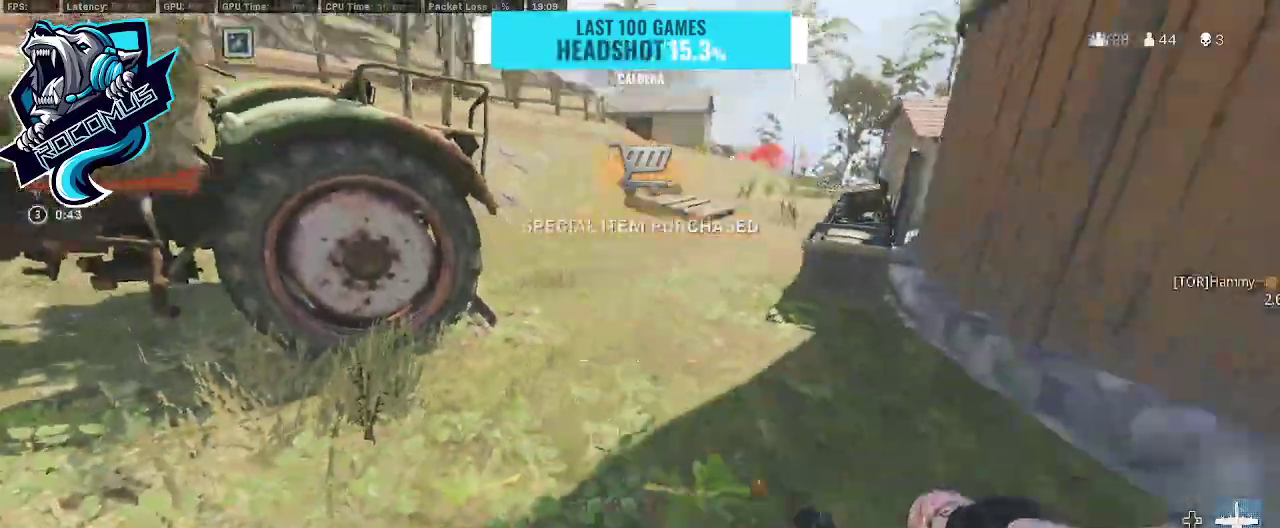
{"buttons": [], "left_stick": "right", "right_stick": "center", "events": [[100, "right_stick", "center"], [200, "left_stick", "up-right"], [233, "TRIANGLE", "down"], [367, "TRIANGLE", "up"], [400, "left_stick", "right"]]}
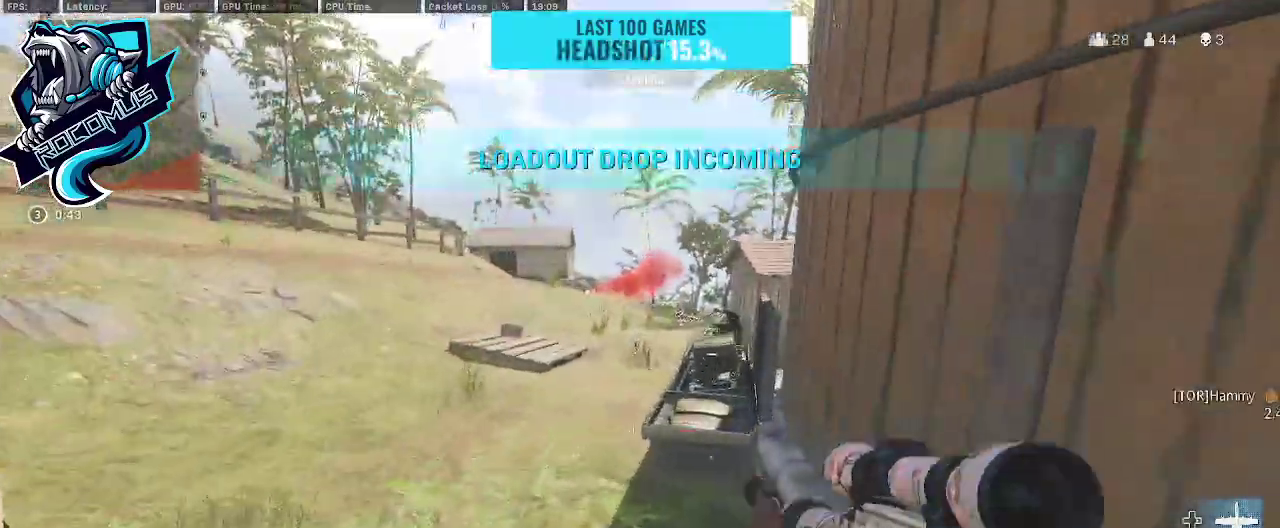
{"buttons": [], "left_stick": "up-left", "right_stick": "right", "events": [[67, "left_stick", "down"], [200, "left_stick", "left"], [267, "left_stick", "up-left"], [500, "right_stick", "right"]]}
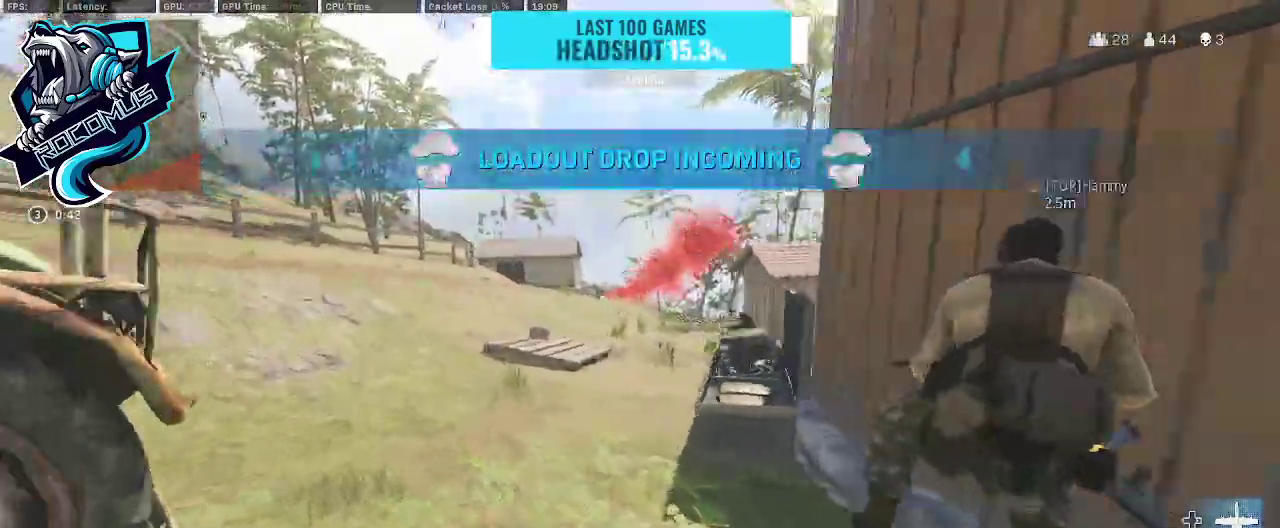
{"buttons": [], "left_stick": "up", "right_stick": "right", "events": [[333, "left_stick", "up"]]}
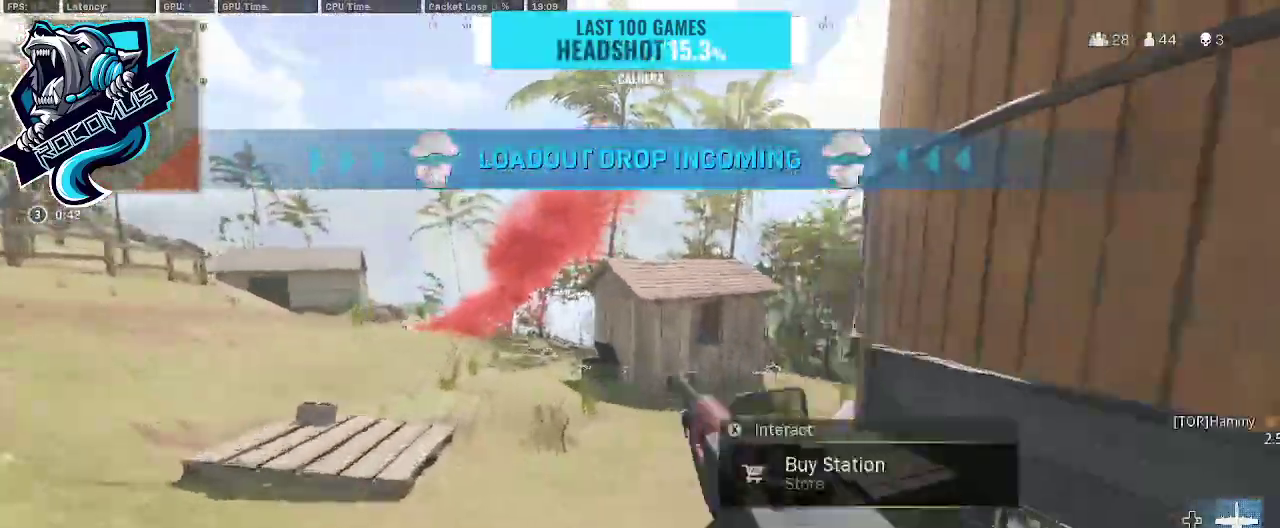
{"buttons": [], "left_stick": "up", "right_stick": "right", "events": [[300, "R3", "down"], [300, "right_stick", "center"], [367, "R3", "up"], [367, "right_stick", "right"], [400, "CROSS", "down"], [500, "CROSS", "up"]]}
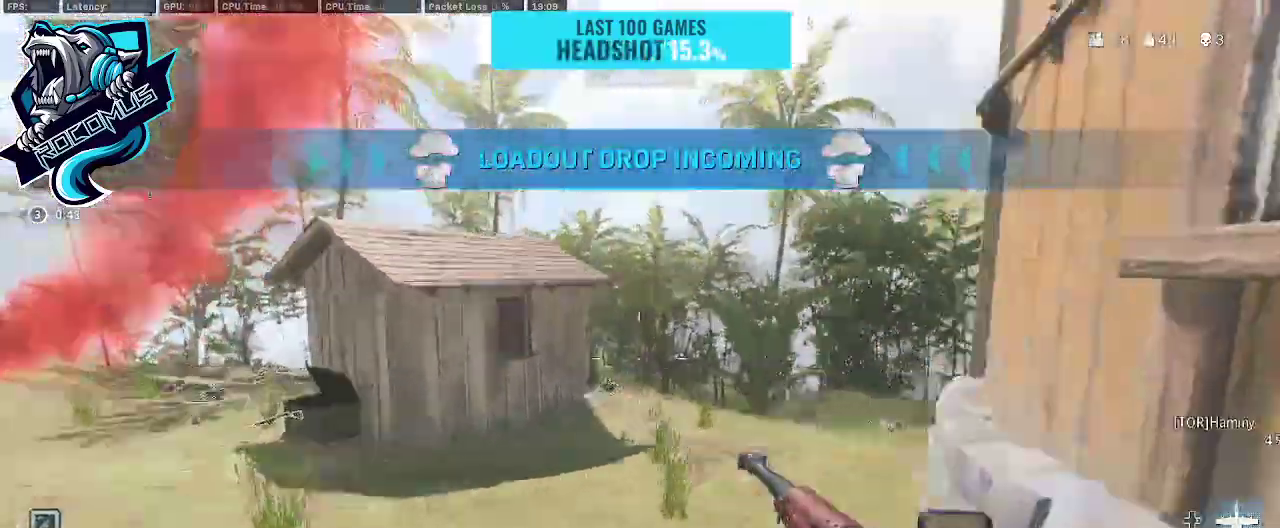
{"buttons": ["TRIANGLE"], "left_stick": "right", "right_stick": "left", "events": [[100, "right_stick", "center"], [167, "right_stick", "down-left"], [267, "CROSS", "down"], [333, "right_stick", "left"], [400, "CROSS", "up"], [467, "TRIANGLE", "down"], [500, "left_stick", "right"]]}
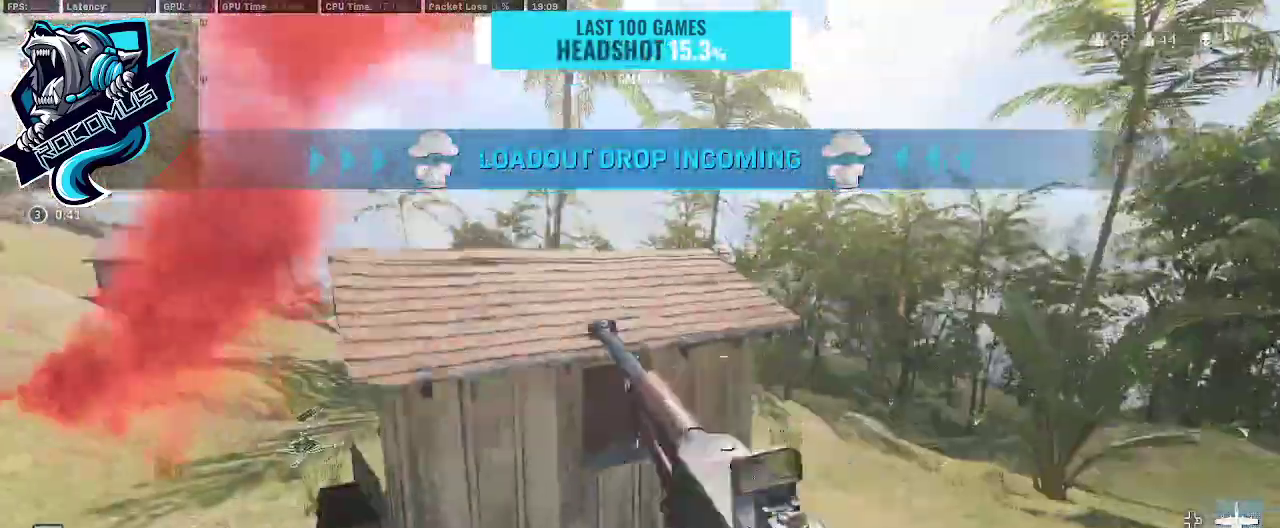
{"buttons": [], "left_stick": "up-right", "right_stick": "left", "events": [[67, "TRIANGLE", "up"], [67, "right_stick", "center"], [400, "left_stick", "up-right"], [467, "right_stick", "left"]]}
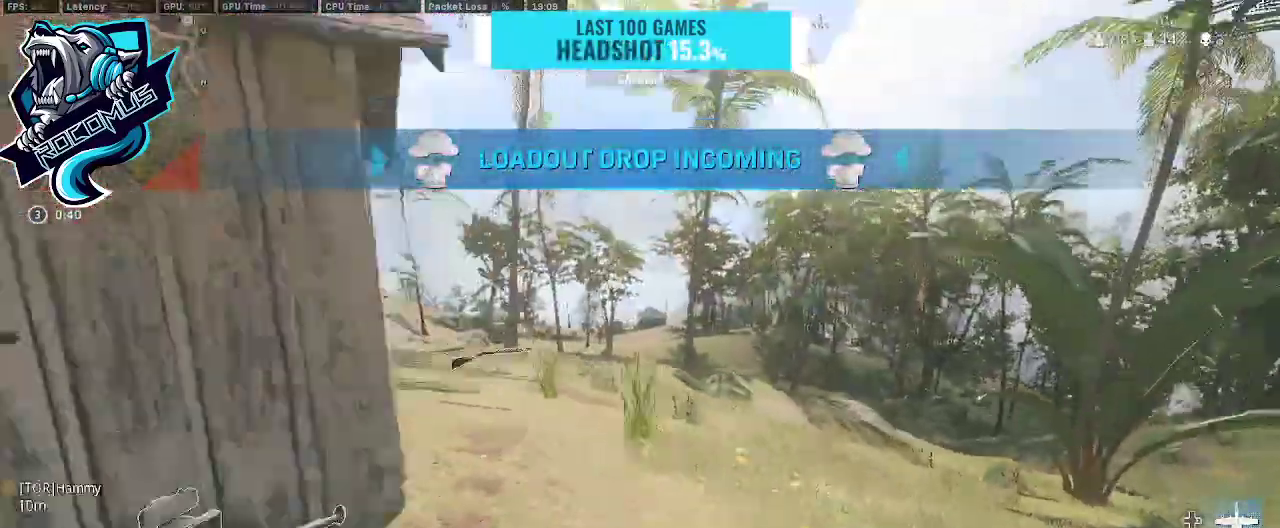
{"buttons": [], "left_stick": "right", "right_stick": "up-left", "events": [[33, "R3", "down"], [200, "R3", "up"], [267, "R3", "down"], [333, "CROSS", "down"], [333, "right_stick", "up-left"], [367, "R3", "up"], [433, "CROSS", "up"], [433, "left_stick", "right"]]}
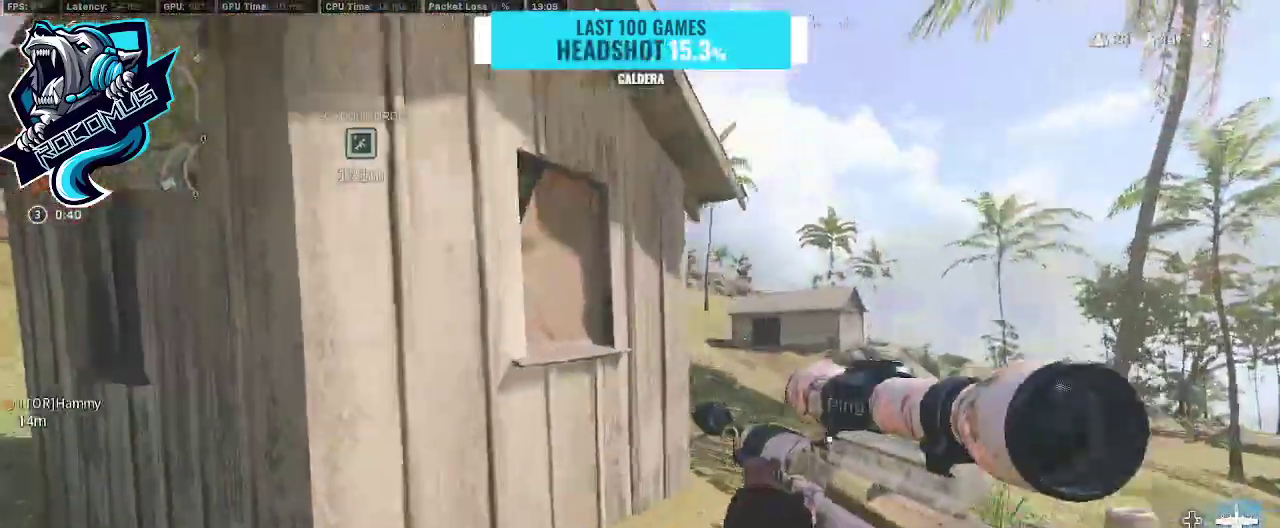
{"buttons": [], "left_stick": "center", "right_stick": "center", "events": [[67, "left_stick", "center"], [67, "right_stick", "center"]]}
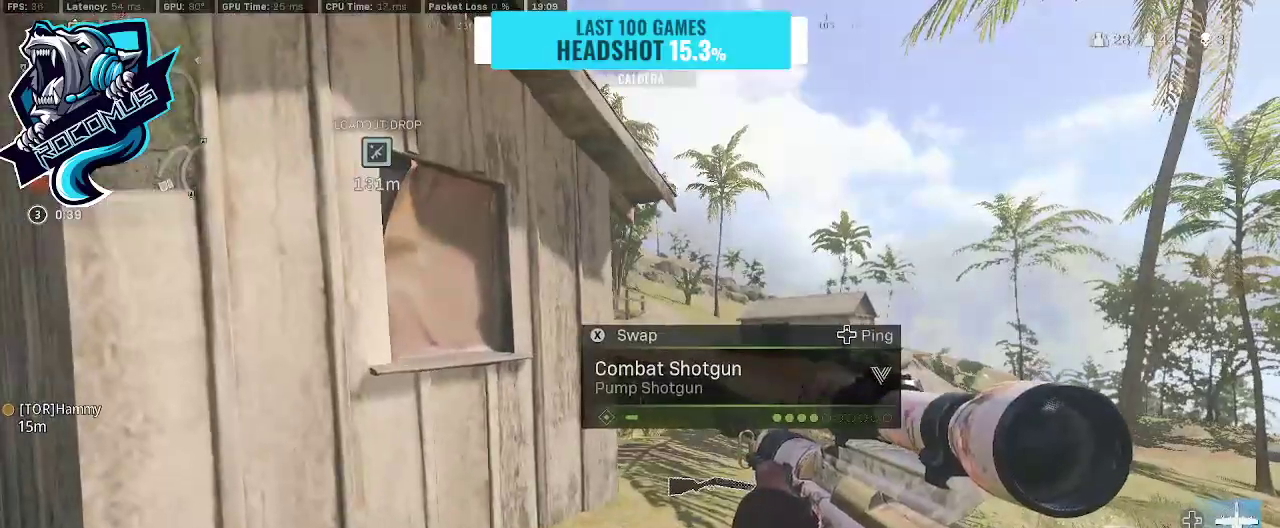
{"buttons": [], "left_stick": "center", "right_stick": "center", "events": []}
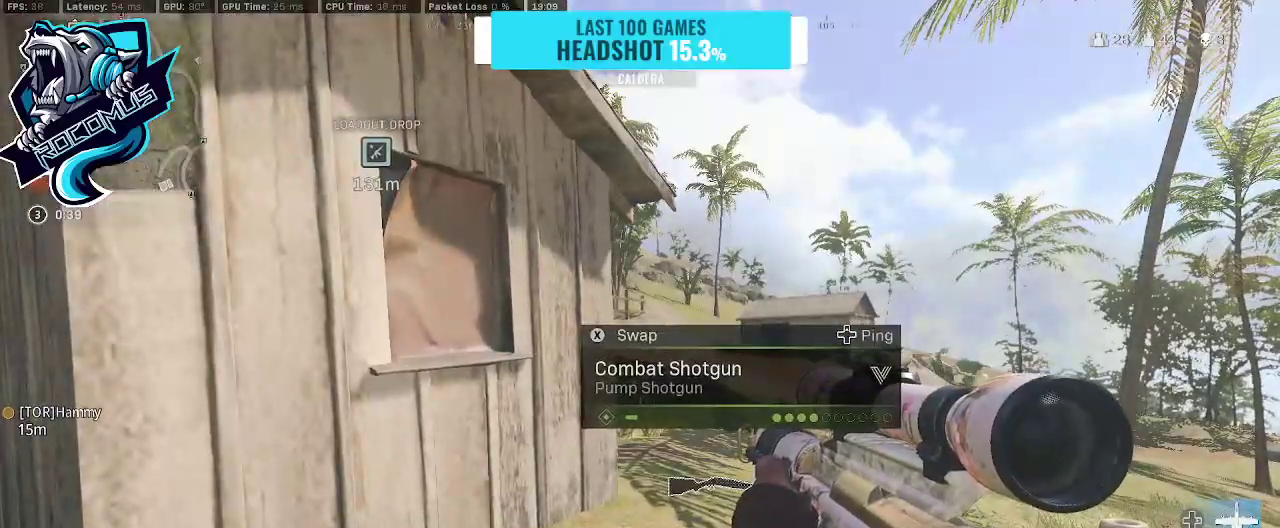
{"buttons": [], "left_stick": "left", "right_stick": "center", "events": [[500, "left_stick", "left"]]}